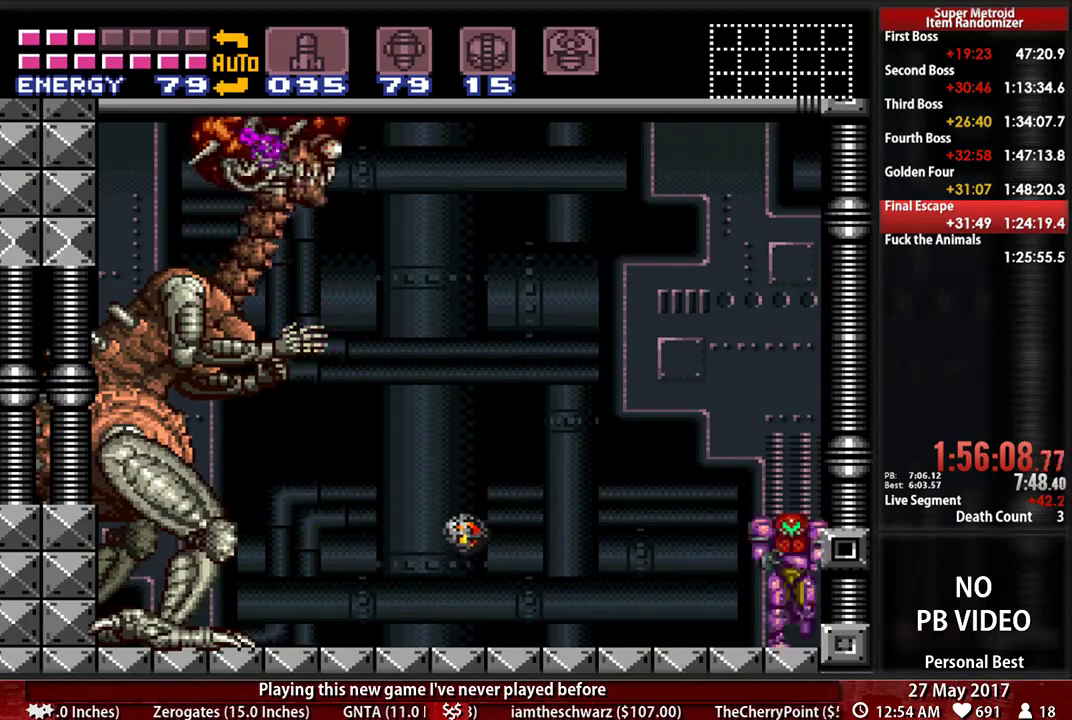
Gameplay with a controller (Nintendo layout); each line is a JSON object with the inputs held at the frame after it. "events" lists button and stick changes between this image and that frame as [ms after this image, input, new state], when the widget could be followed in between. Not read: L3 R3 SELECT START.
{"buttons": ["X"], "events": [[34, "X", "down"], [69, "DPAD_LEFT", "up"]]}
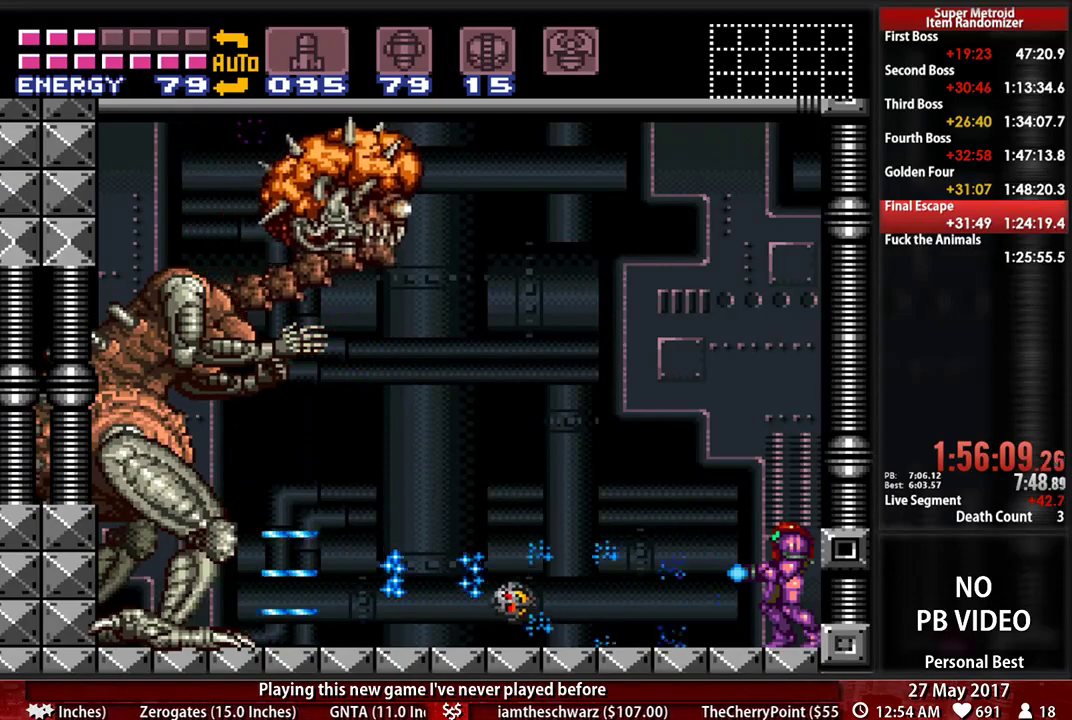
{"buttons": ["X", "R1"], "events": [[138, "R1", "down"]]}
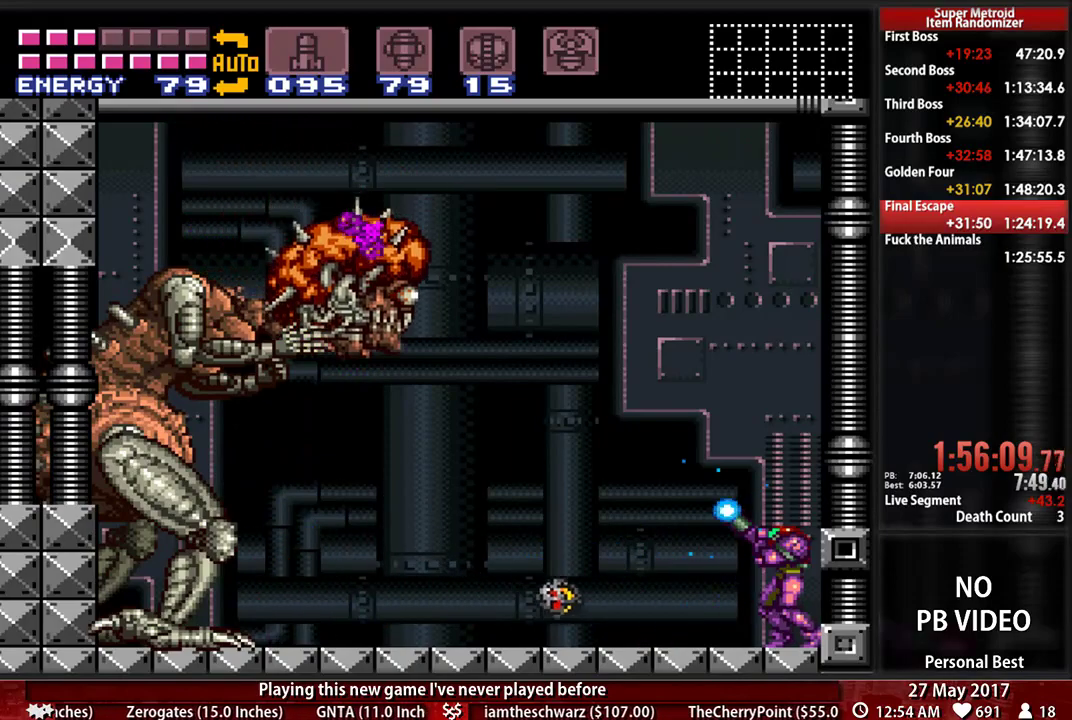
{"buttons": ["A", "X", "R1"], "events": [[259, "X", "up"], [362, "X", "down"], [466, "A", "down"]]}
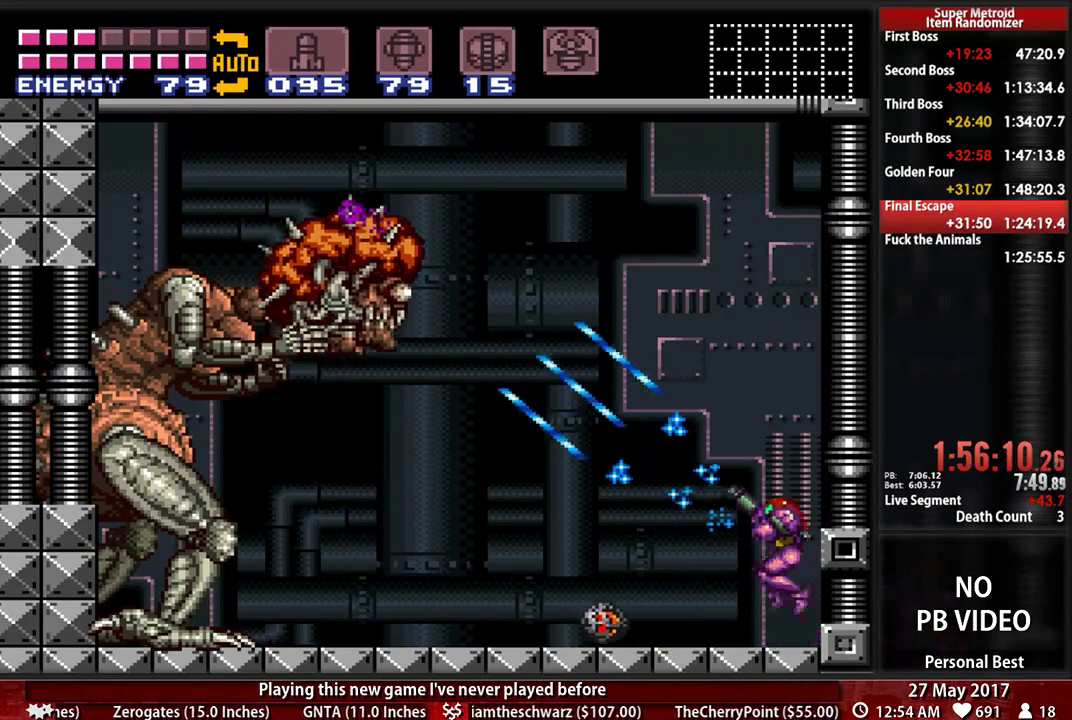
{"buttons": ["X", "DPAD_LEFT"], "events": [[259, "A", "up"], [259, "R1", "up"], [431, "DPAD_LEFT", "down"]]}